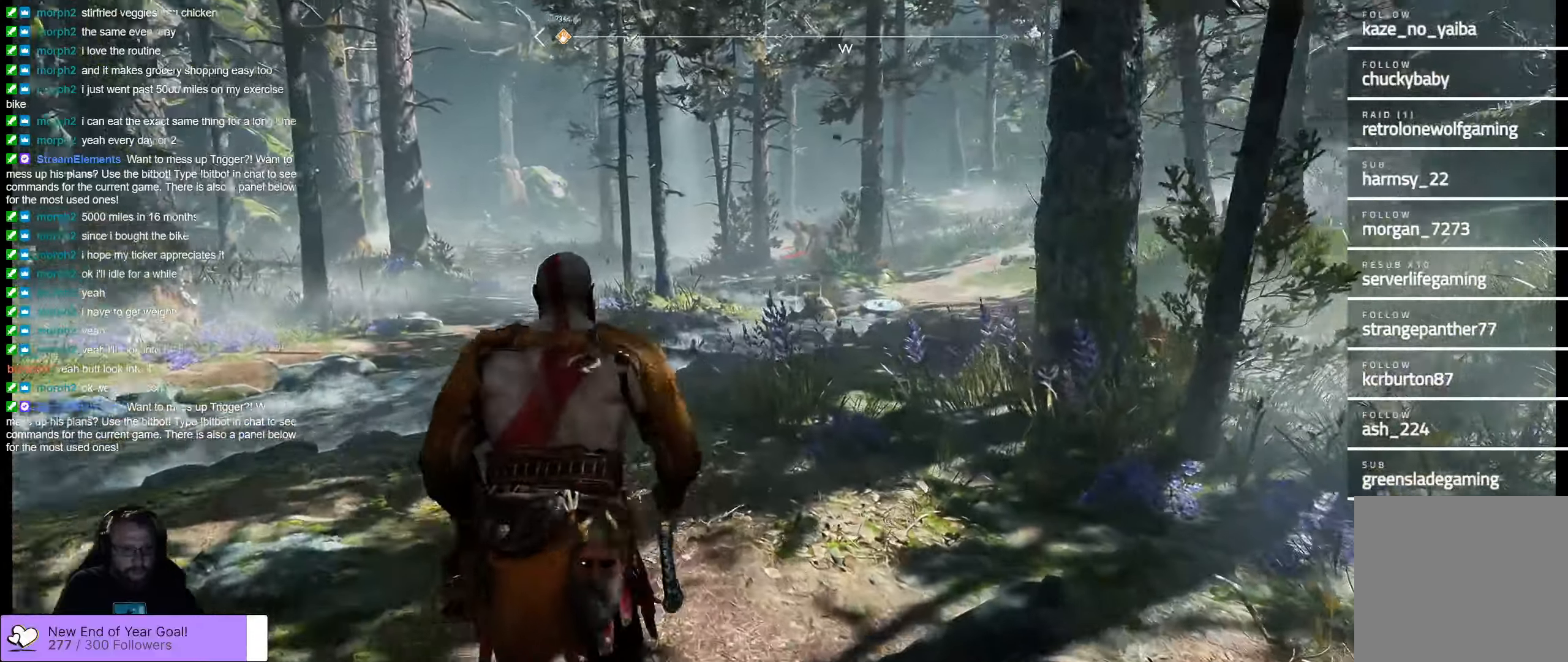
Gameplay with a controller (Xbox layout); each line is a JSON object with the inputs held at the frame after it. "events" lists button and stick changes between this image and that frame as [ms after this image, input, new state], when the widget could be followed in between.
{"buttons": [], "left_stick": "center", "right_stick": "center", "events": [[183, "left_stick", "center"], [183, "right_stick", "center"], [300, "R3", "down"], [416, "R3", "up"]]}
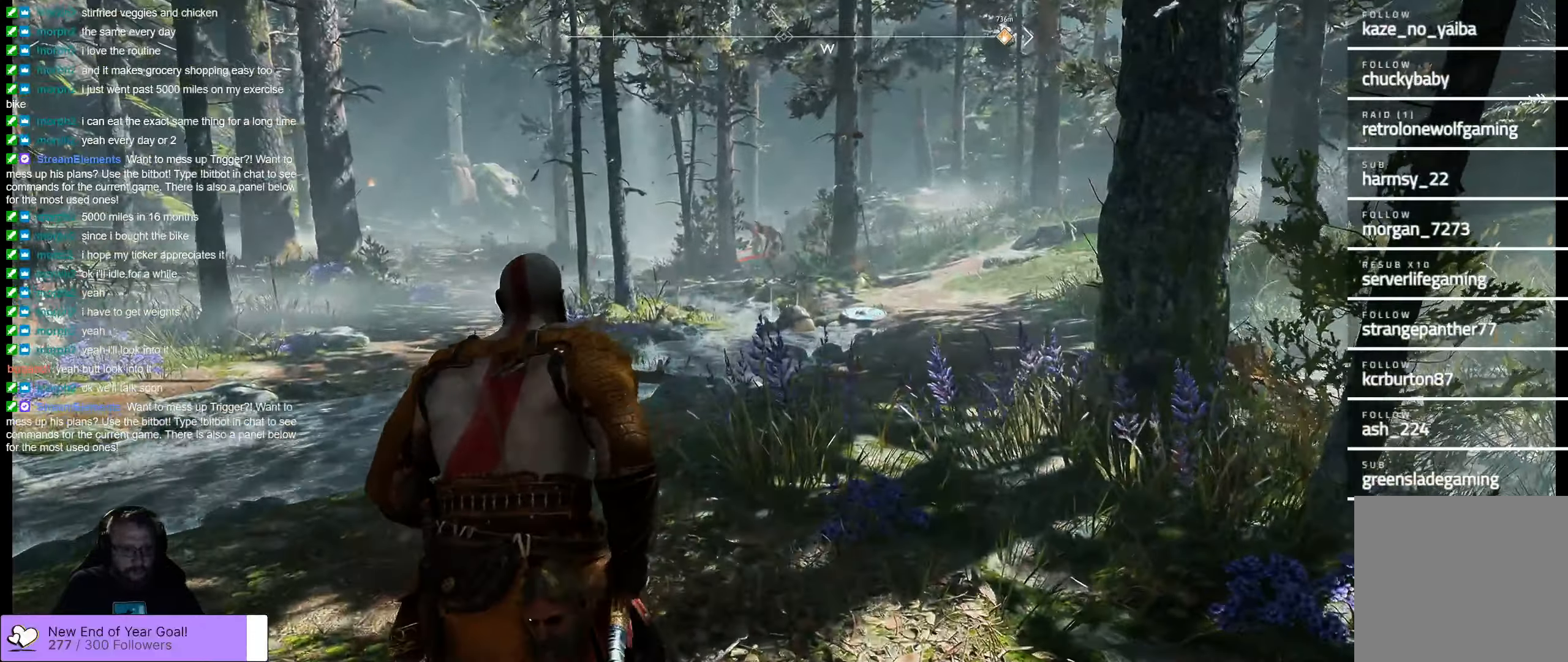
{"buttons": ["L2"], "left_stick": "center", "right_stick": "up-left", "events": [[283, "right_stick", "up-left"], [316, "L2", "down"]]}
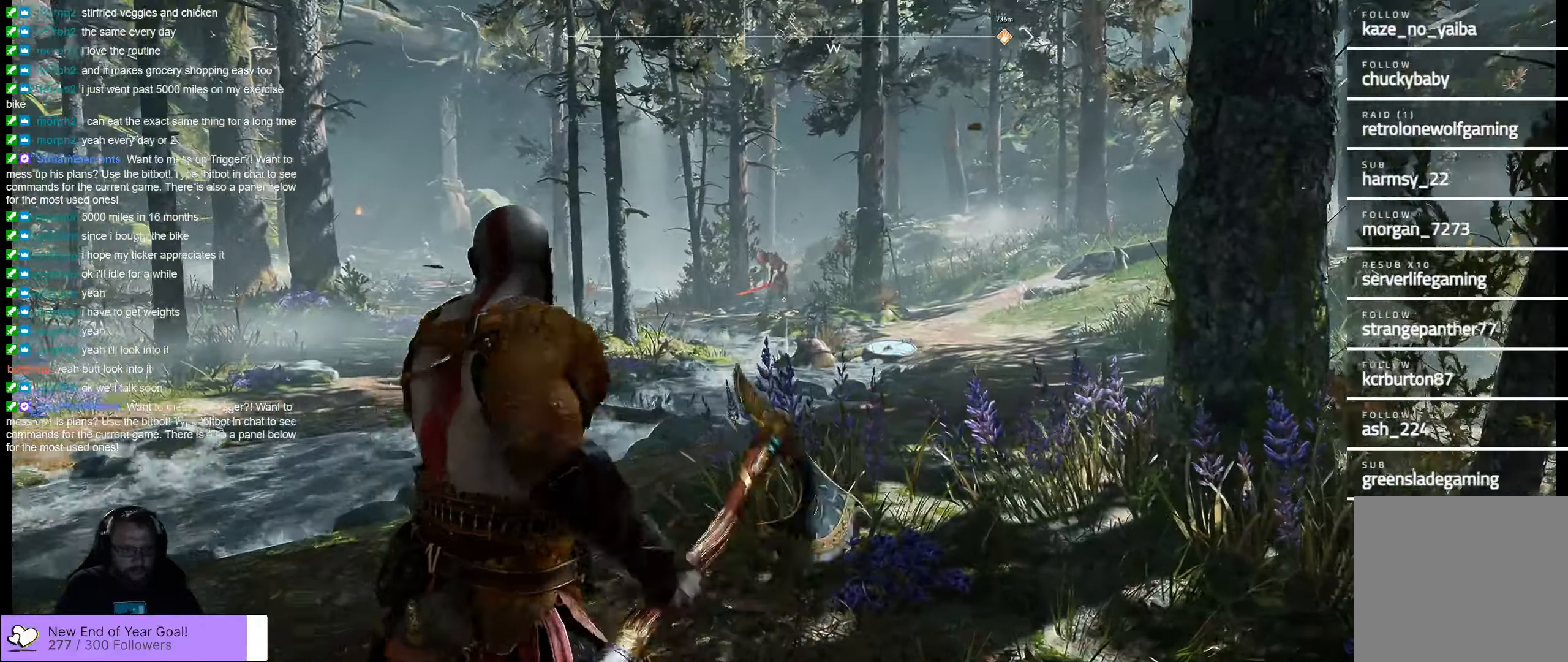
{"buttons": ["L2"], "left_stick": "center", "right_stick": "left", "events": [[50, "right_stick", "center"], [233, "right_stick", "left"]]}
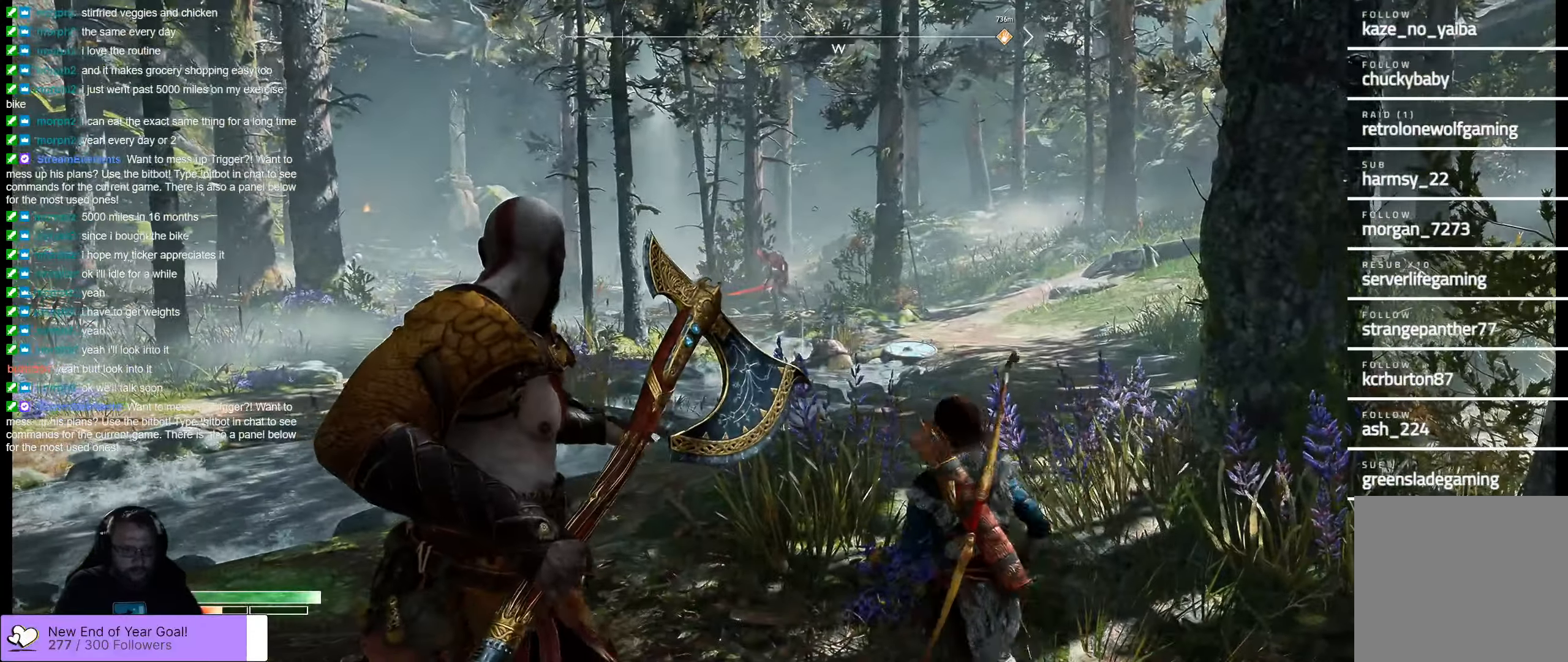
{"buttons": ["L2", "R1"], "left_stick": "center", "right_stick": "center", "events": [[33, "right_stick", "center"], [150, "R1", "down"]]}
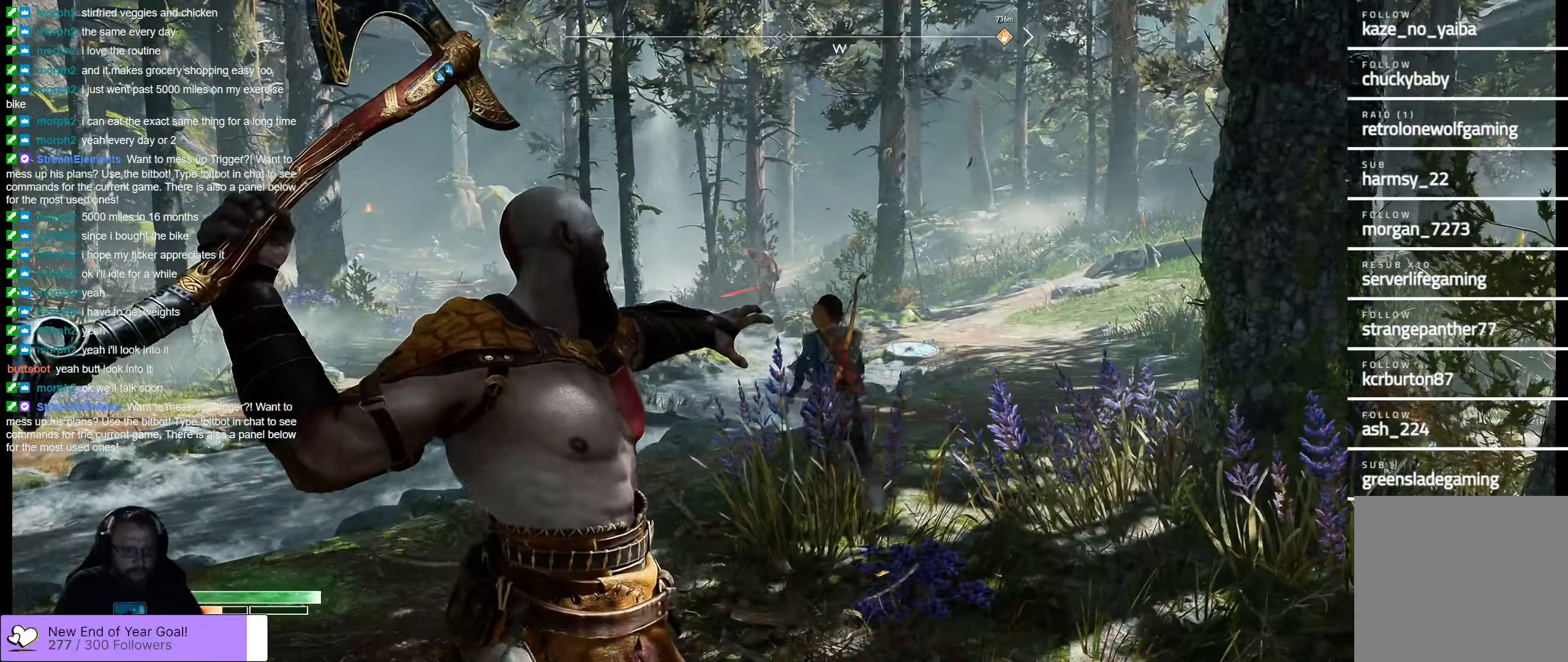
{"buttons": ["L2", "R1"], "left_stick": "up-left", "right_stick": "up-left", "events": [[50, "right_stick", "up-left"], [266, "right_stick", "center"], [416, "right_stick", "up-left"], [466, "left_stick", "up-left"]]}
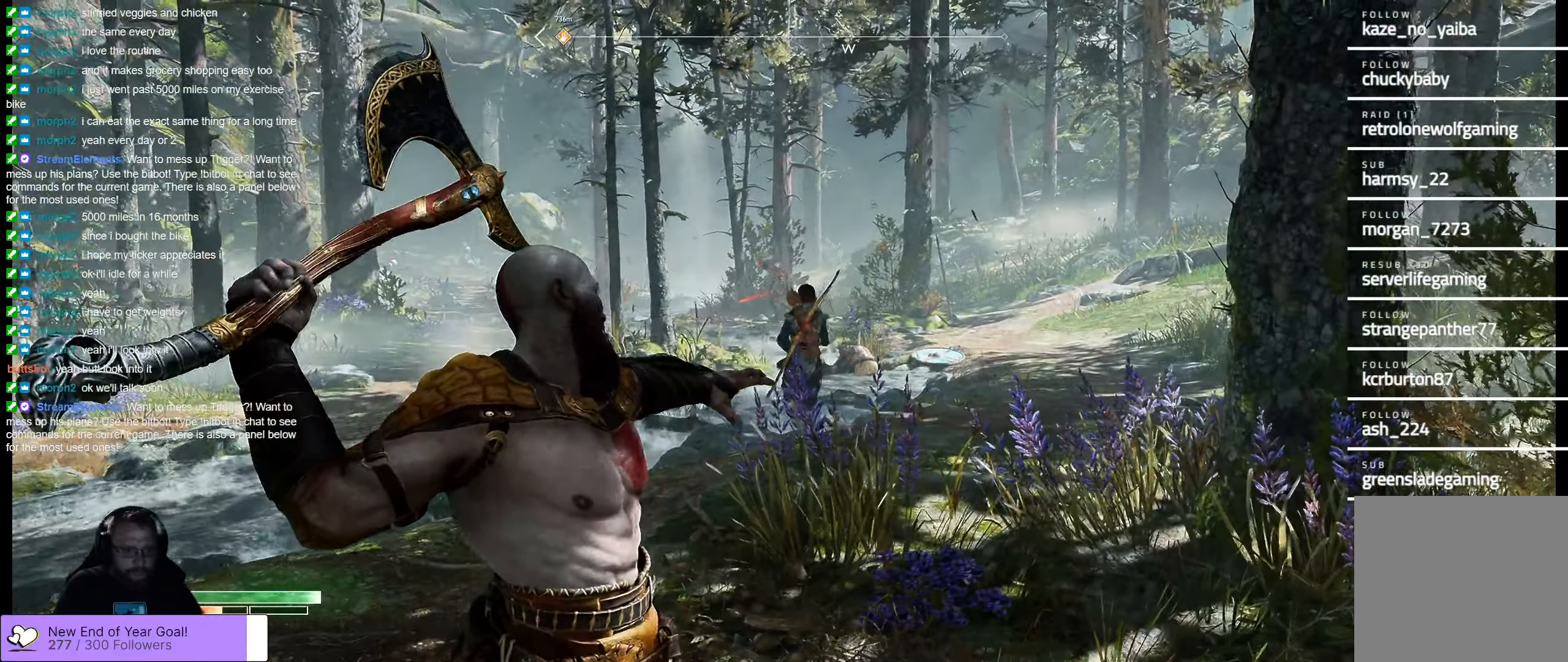
{"buttons": ["L2", "R1"], "left_stick": "up-left", "right_stick": "up-left", "events": []}
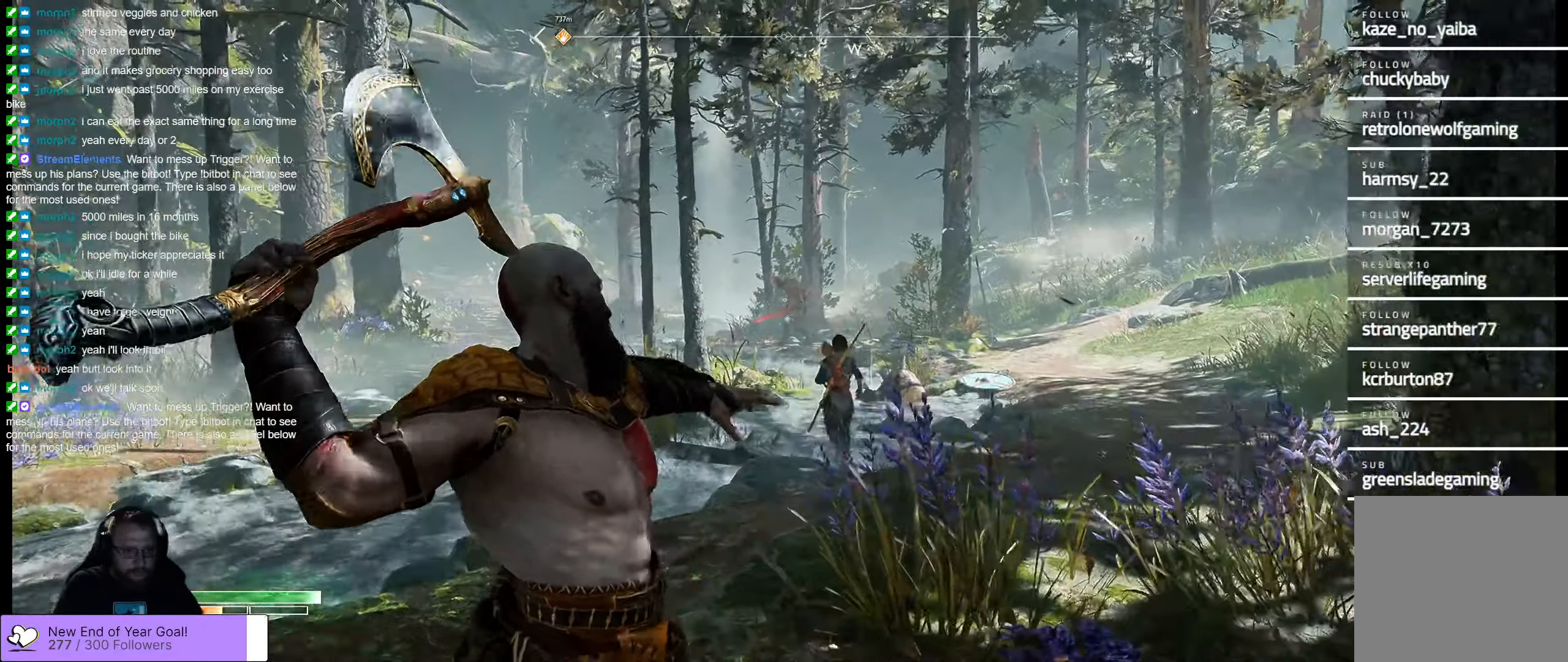
{"buttons": ["L2", "R1"], "left_stick": "up-right", "right_stick": "left", "events": [[100, "left_stick", "up"], [250, "left_stick", "up-right"], [433, "right_stick", "left"]]}
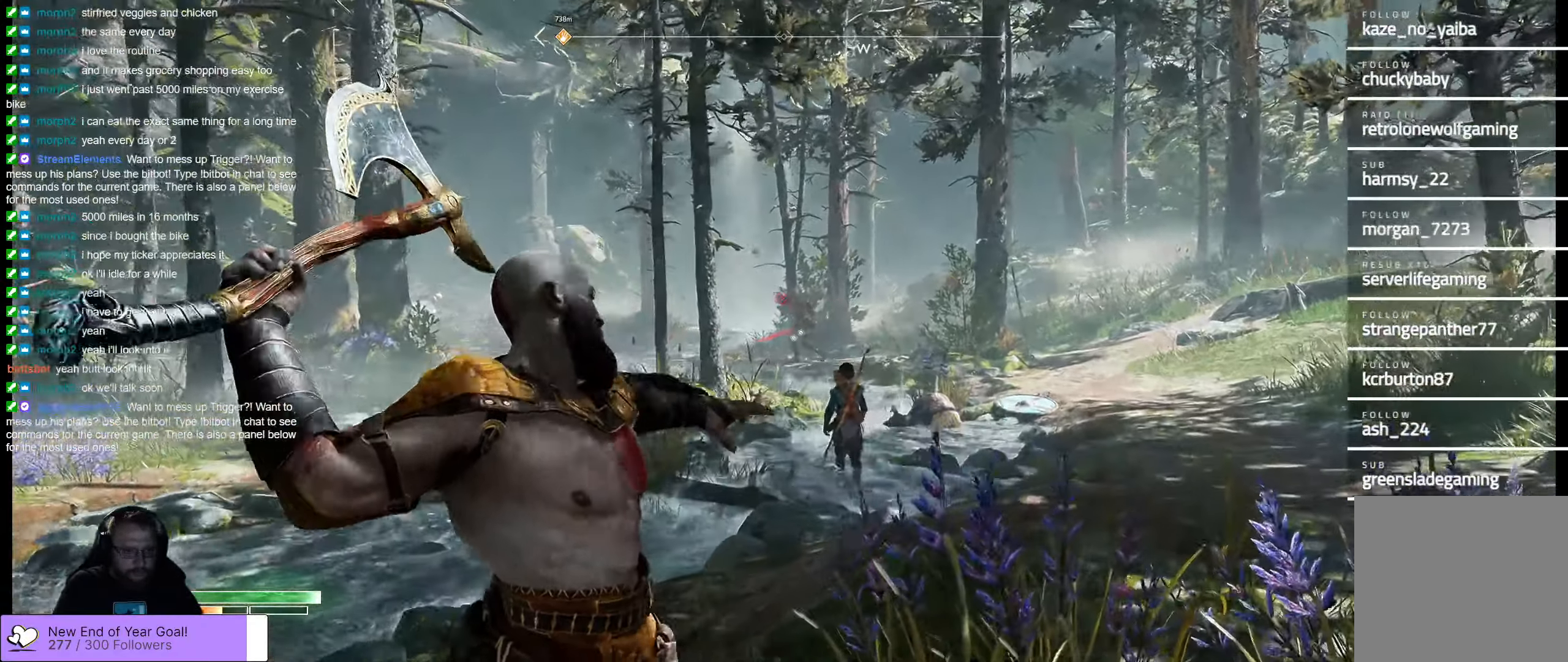
{"buttons": ["L2"], "left_stick": "center", "right_stick": "center", "events": [[200, "right_stick", "center"], [217, "R1", "up"], [317, "left_stick", "center"]]}
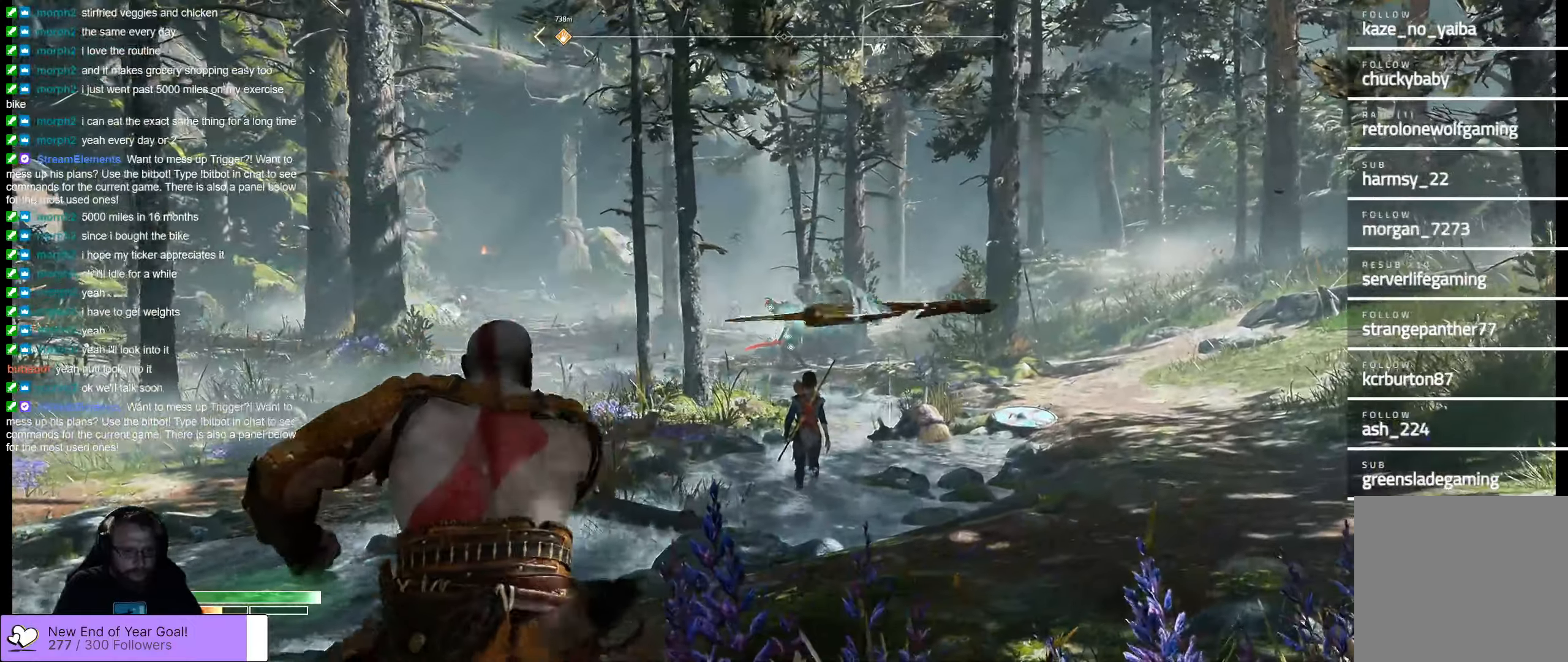
{"buttons": ["L2"], "left_stick": "center", "right_stick": "center", "events": []}
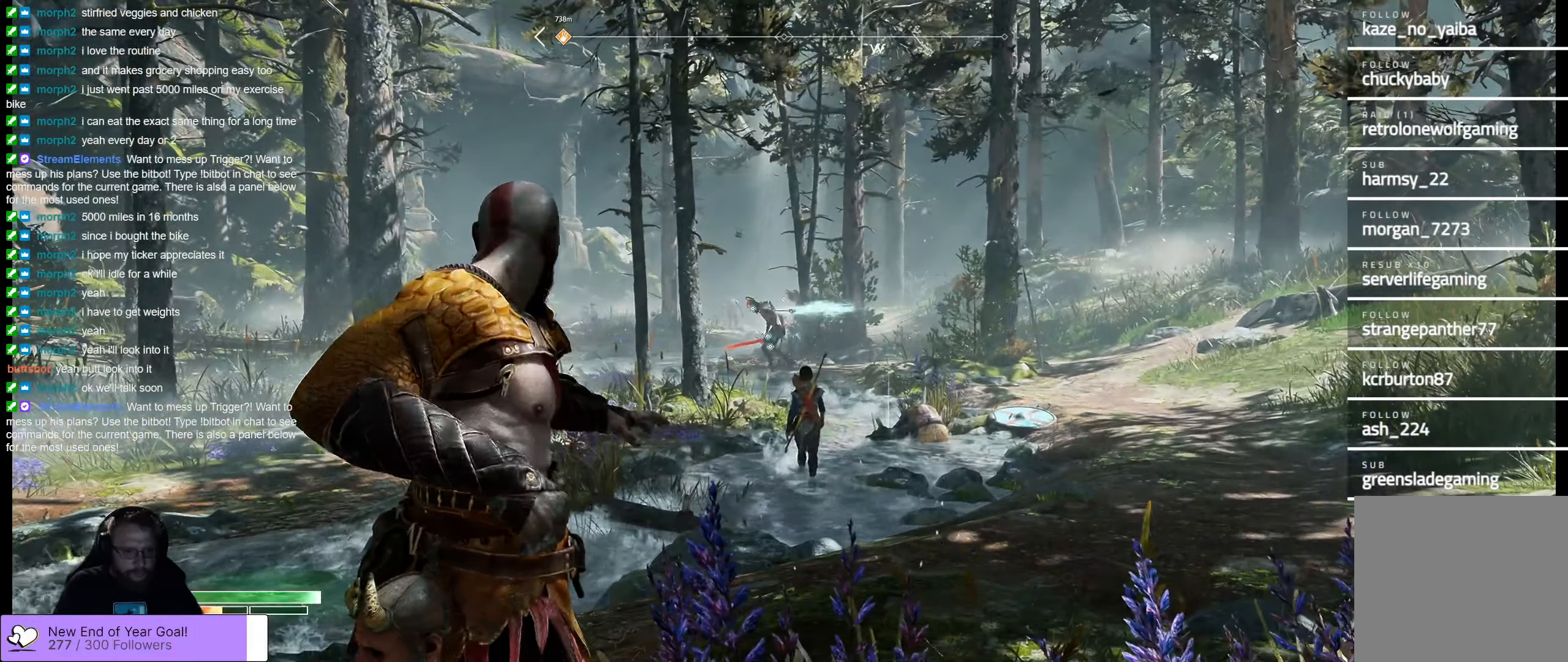
{"buttons": ["L2"], "left_stick": "center", "right_stick": "center", "events": [[150, "left_stick", "left"], [383, "left_stick", "center"]]}
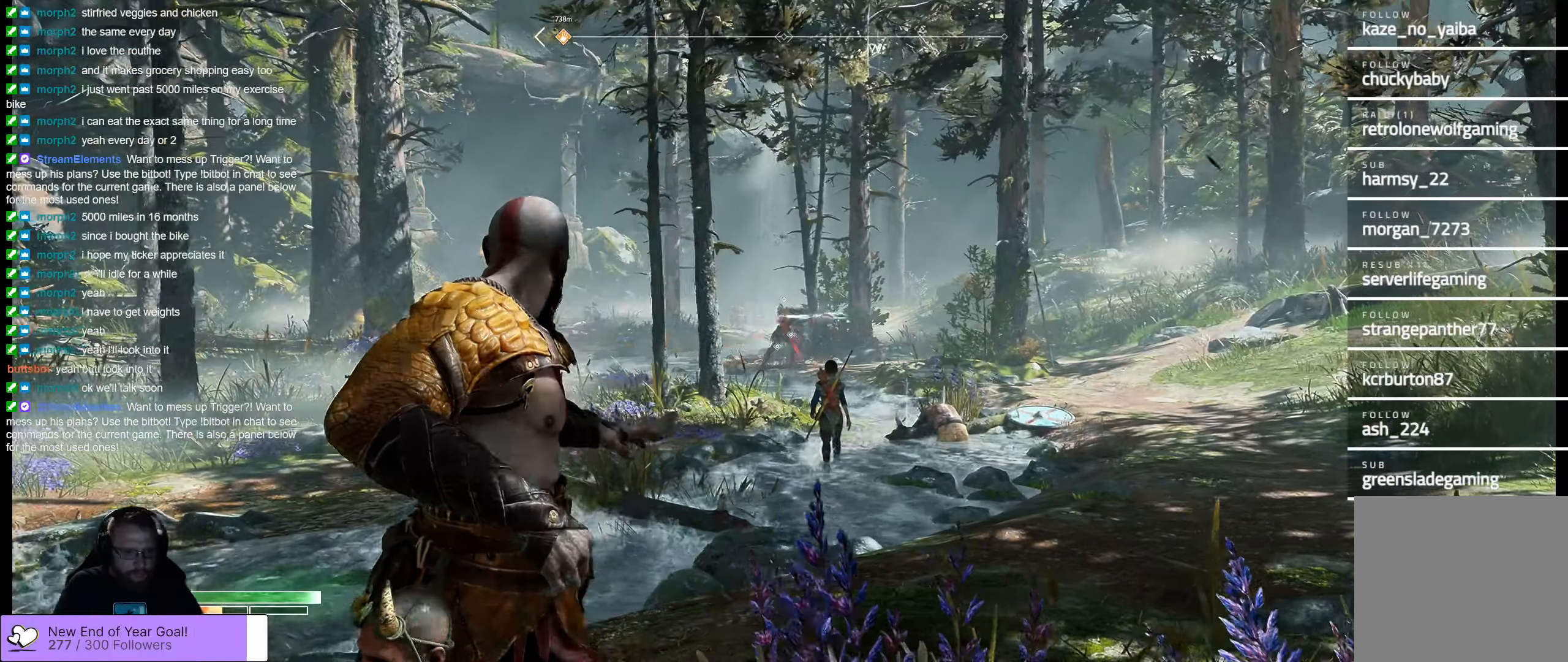
{"buttons": ["L2"], "left_stick": "center", "right_stick": "center", "events": []}
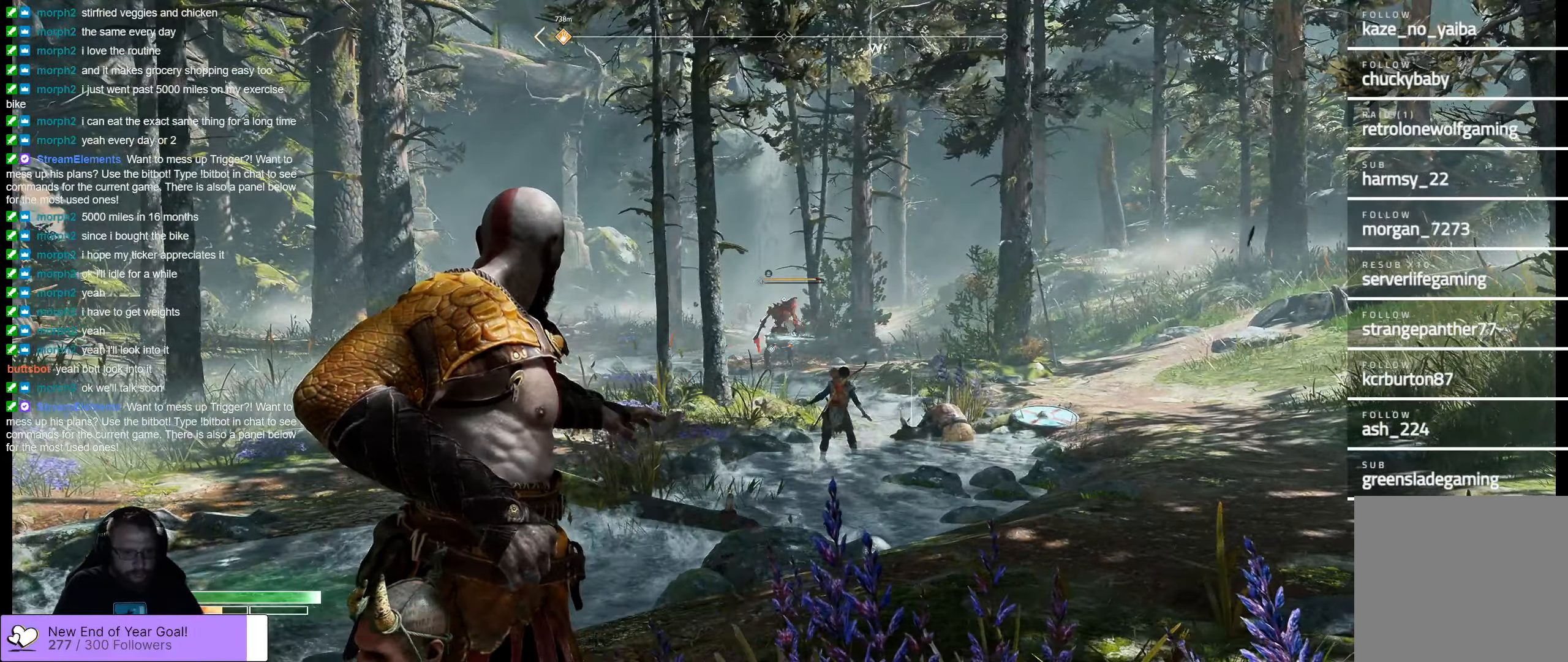
{"buttons": ["L2"], "left_stick": "center", "right_stick": "center", "events": [[183, "Y", "down"], [333, "Y", "up"]]}
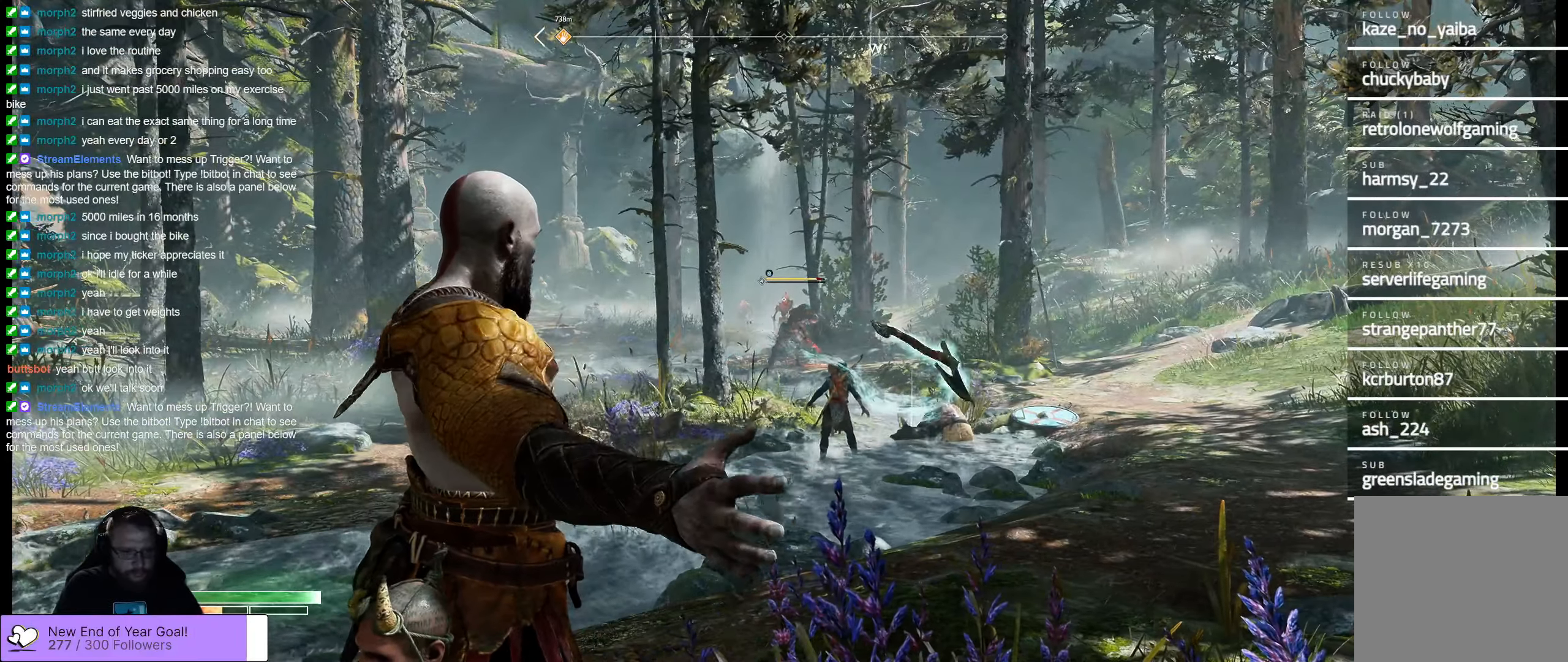
{"buttons": ["L2"], "left_stick": "center", "right_stick": "center", "events": []}
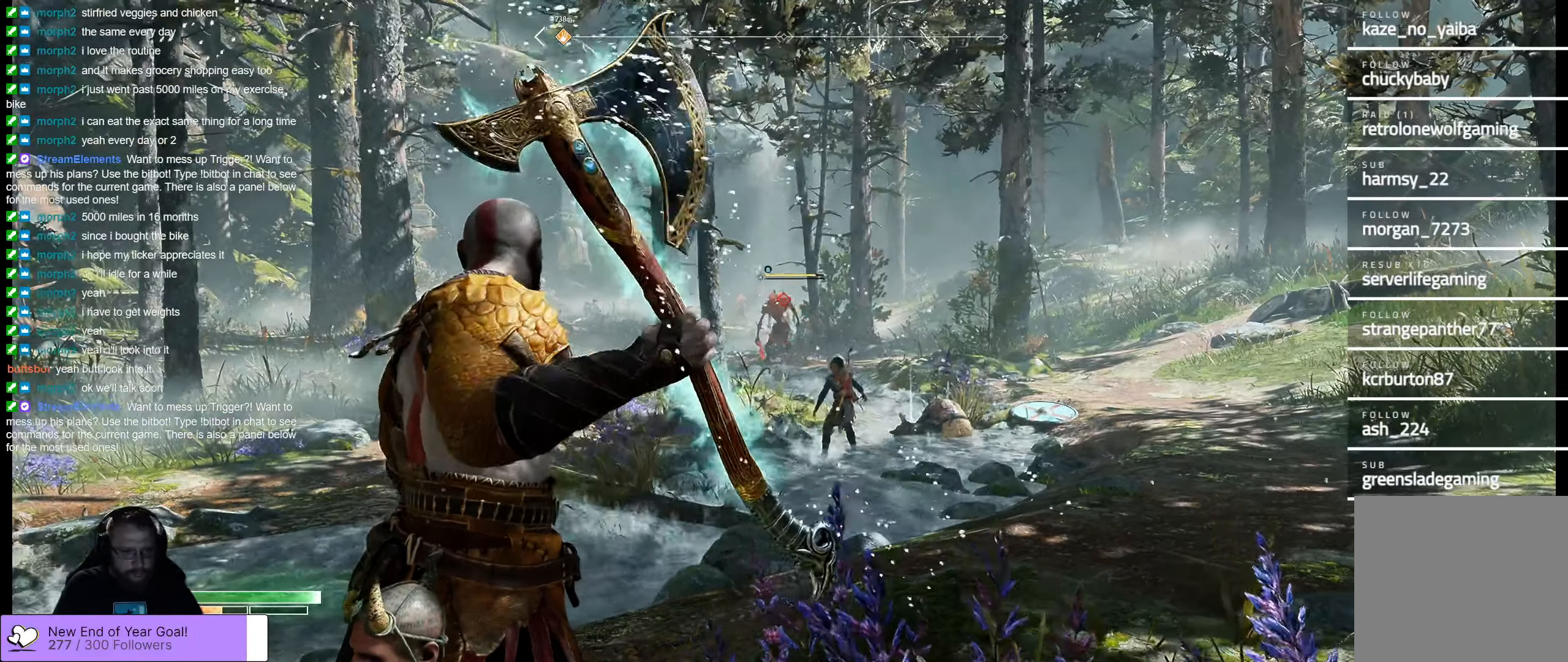
{"buttons": ["X", "L2"], "left_stick": "center", "right_stick": "center", "events": [[217, "left_stick", "down"], [367, "left_stick", "center"], [467, "X", "down"]]}
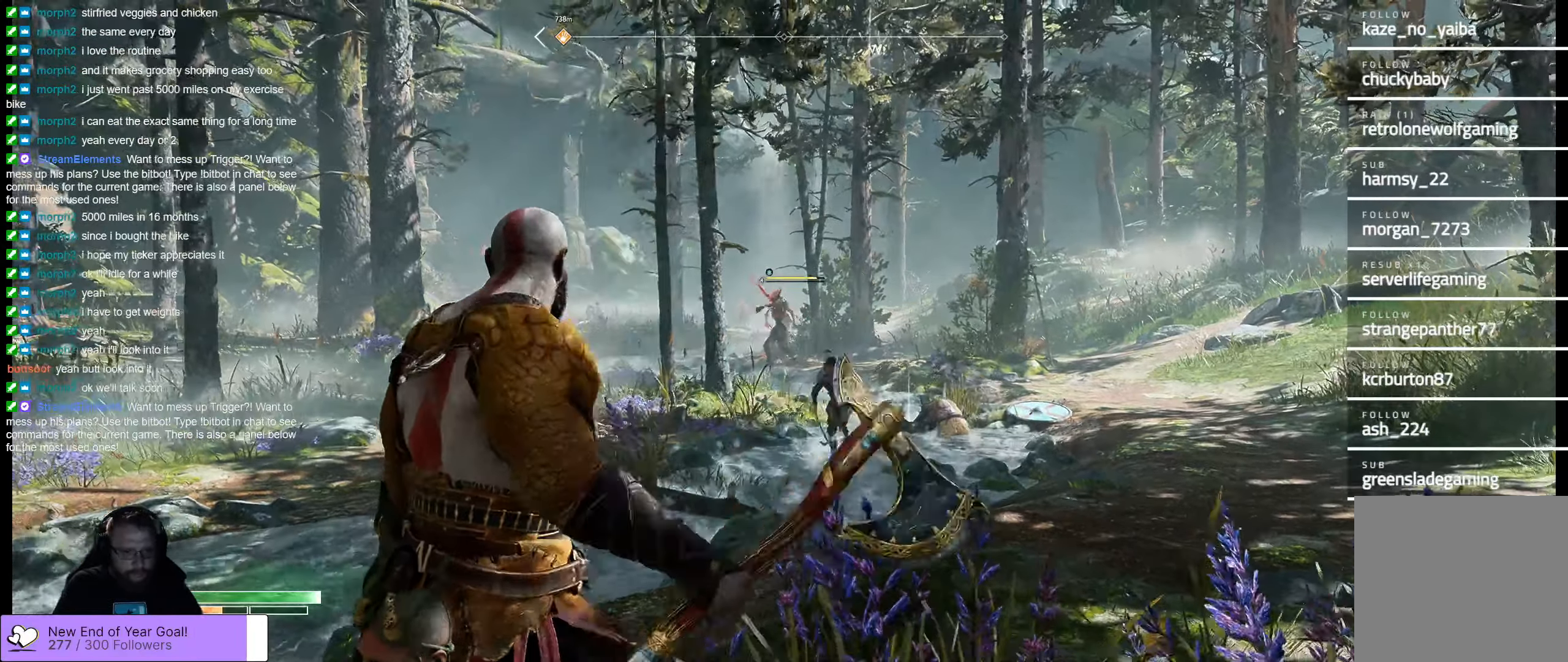
{"buttons": ["L2"], "left_stick": "down", "right_stick": "center", "events": [[83, "X", "up"], [133, "X", "down"], [133, "left_stick", "down"], [250, "X", "up"], [283, "X", "down"], [383, "X", "up"]]}
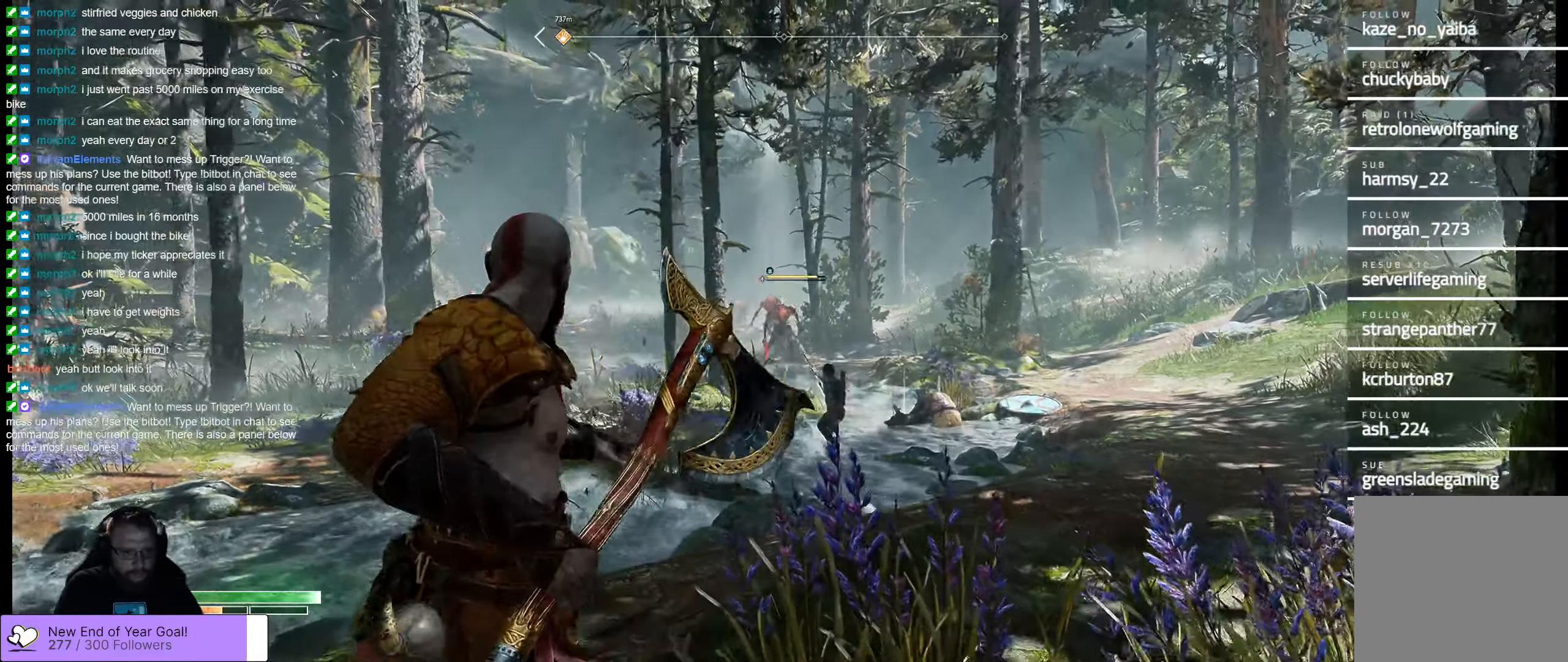
{"buttons": ["L2"], "left_stick": "down-right", "right_stick": "center", "events": [[17, "X", "down"], [100, "X", "up"], [183, "X", "down"], [267, "X", "up"], [367, "X", "down"], [450, "X", "up"], [450, "left_stick", "down-right"]]}
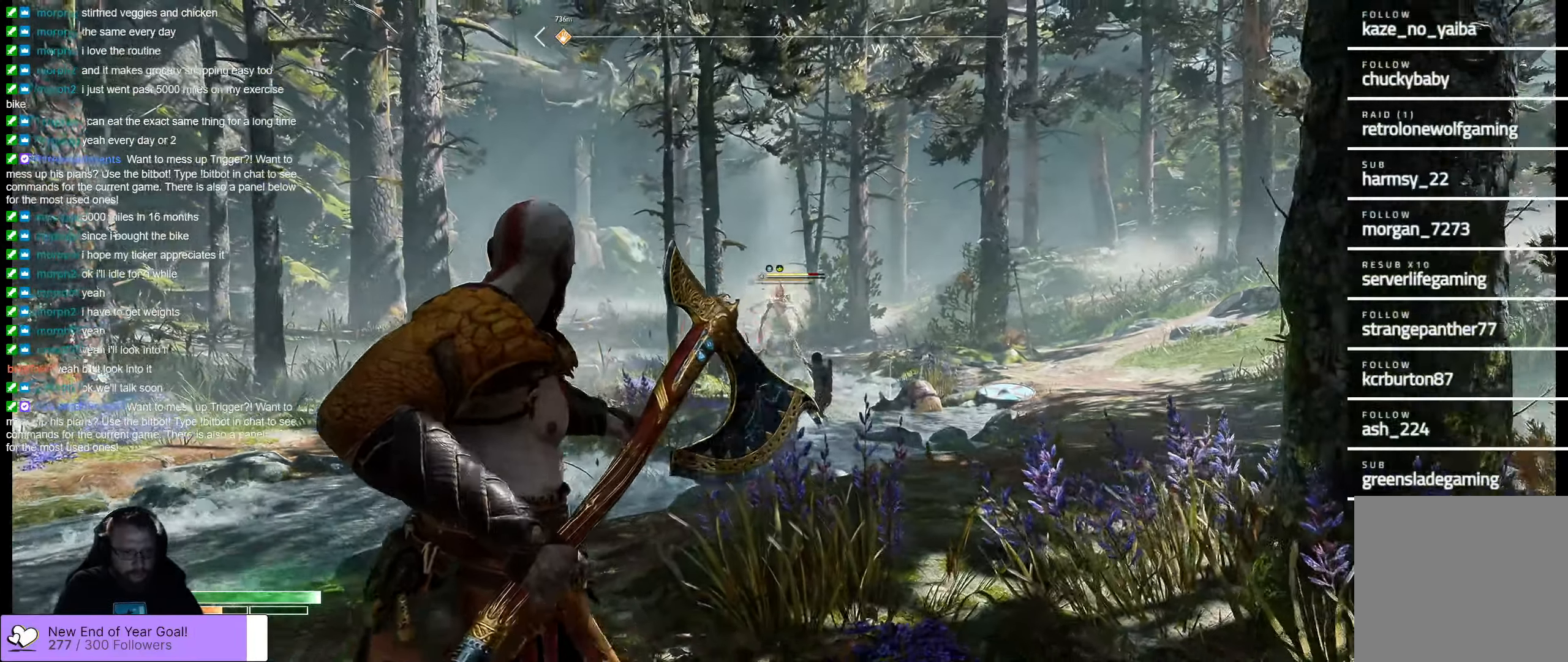
{"buttons": ["X", "L2"], "left_stick": "center", "right_stick": "center", "events": [[50, "X", "down"], [50, "left_stick", "center"], [100, "X", "up"], [200, "X", "down"]]}
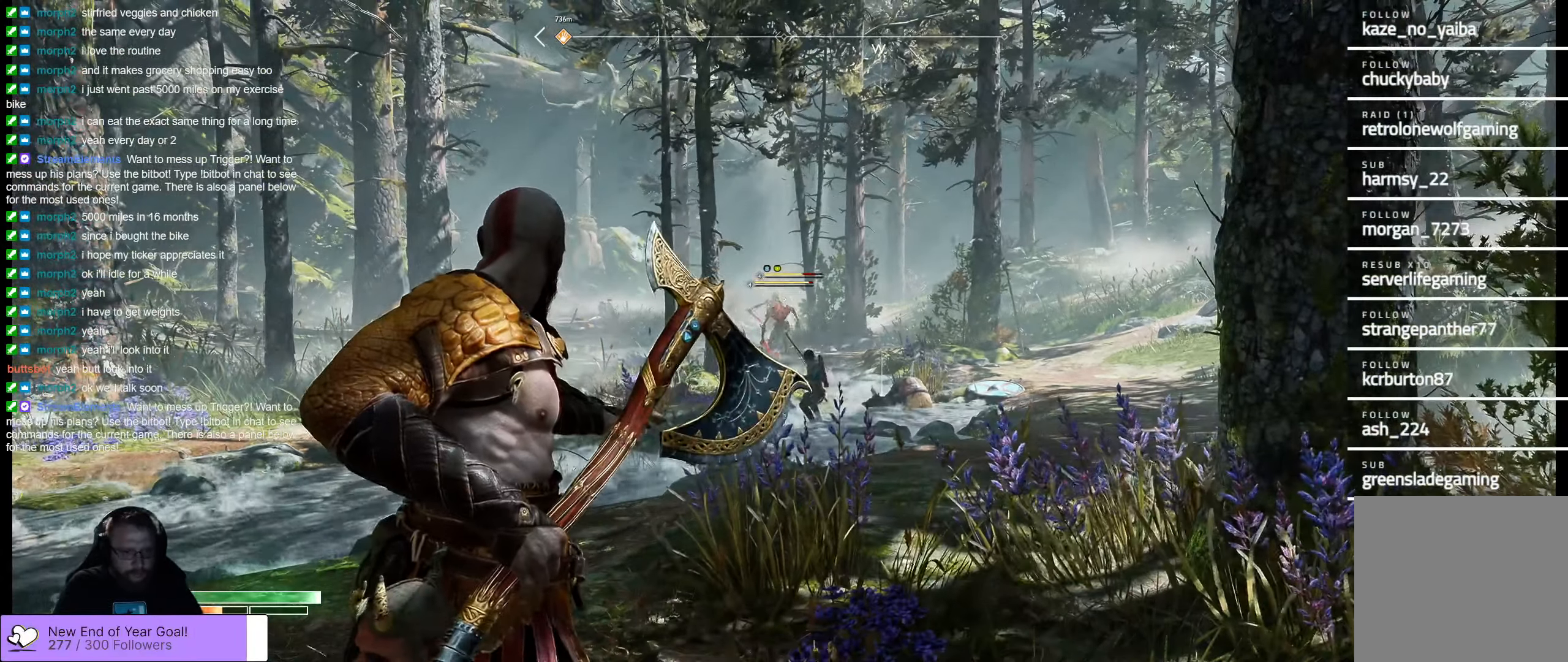
{"buttons": ["X", "L2"], "left_stick": "up", "right_stick": "center", "events": [[367, "left_stick", "up"]]}
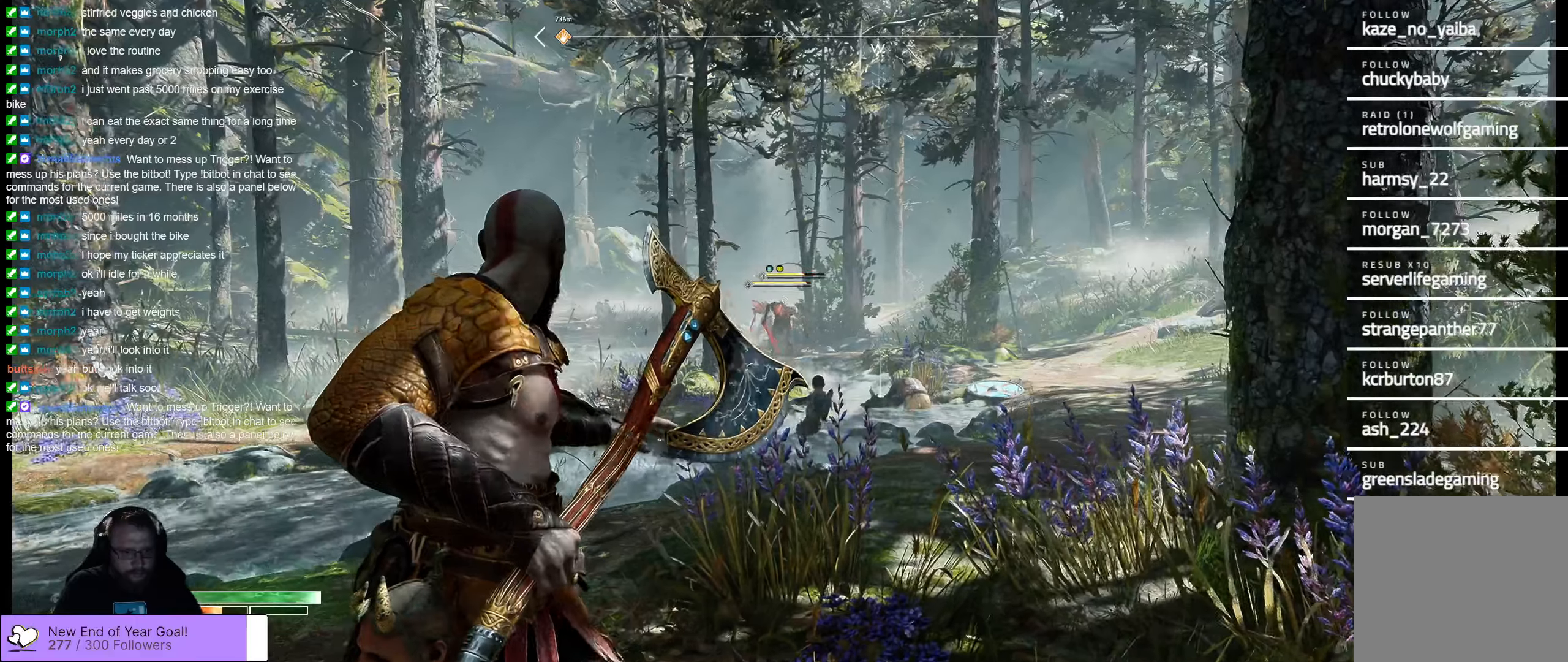
{"buttons": ["X", "L2"], "left_stick": "up", "right_stick": "center", "events": []}
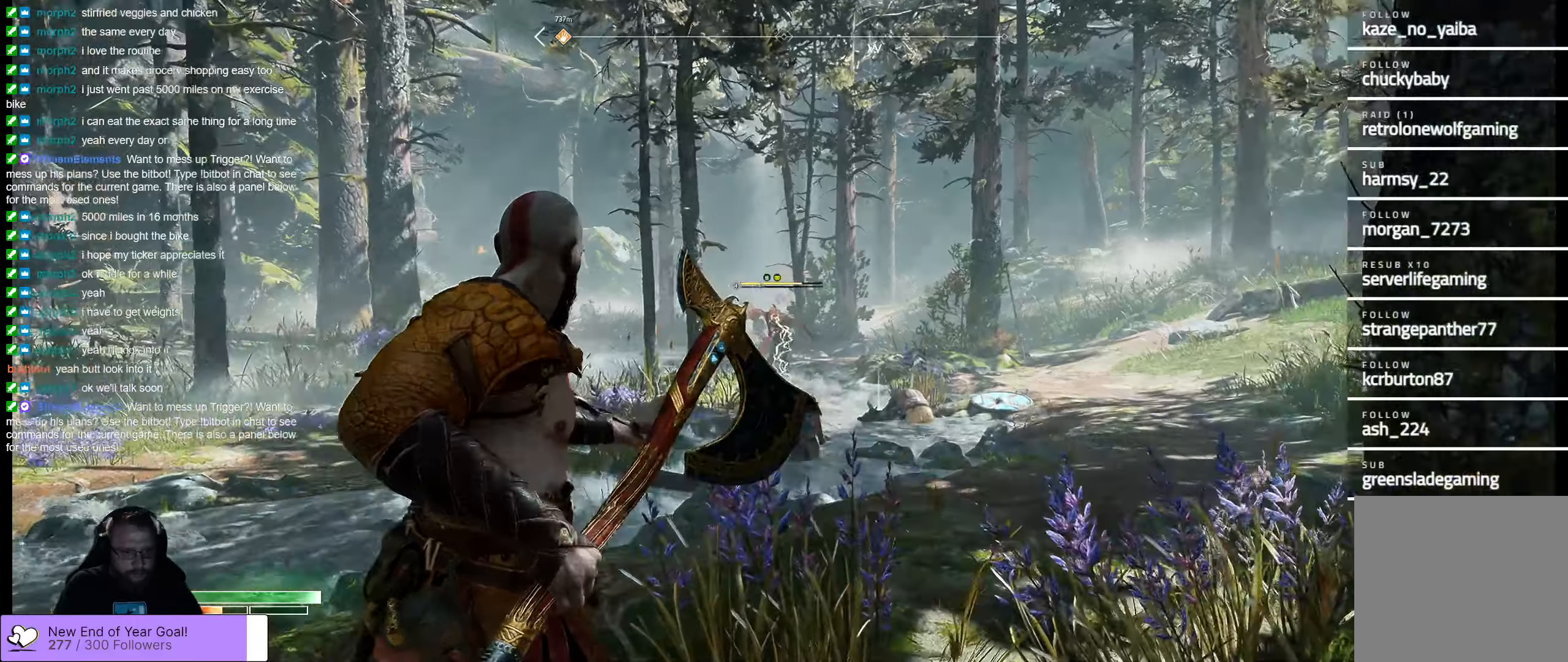
{"buttons": ["L2"], "left_stick": "up", "right_stick": "center", "events": [[400, "X", "up"]]}
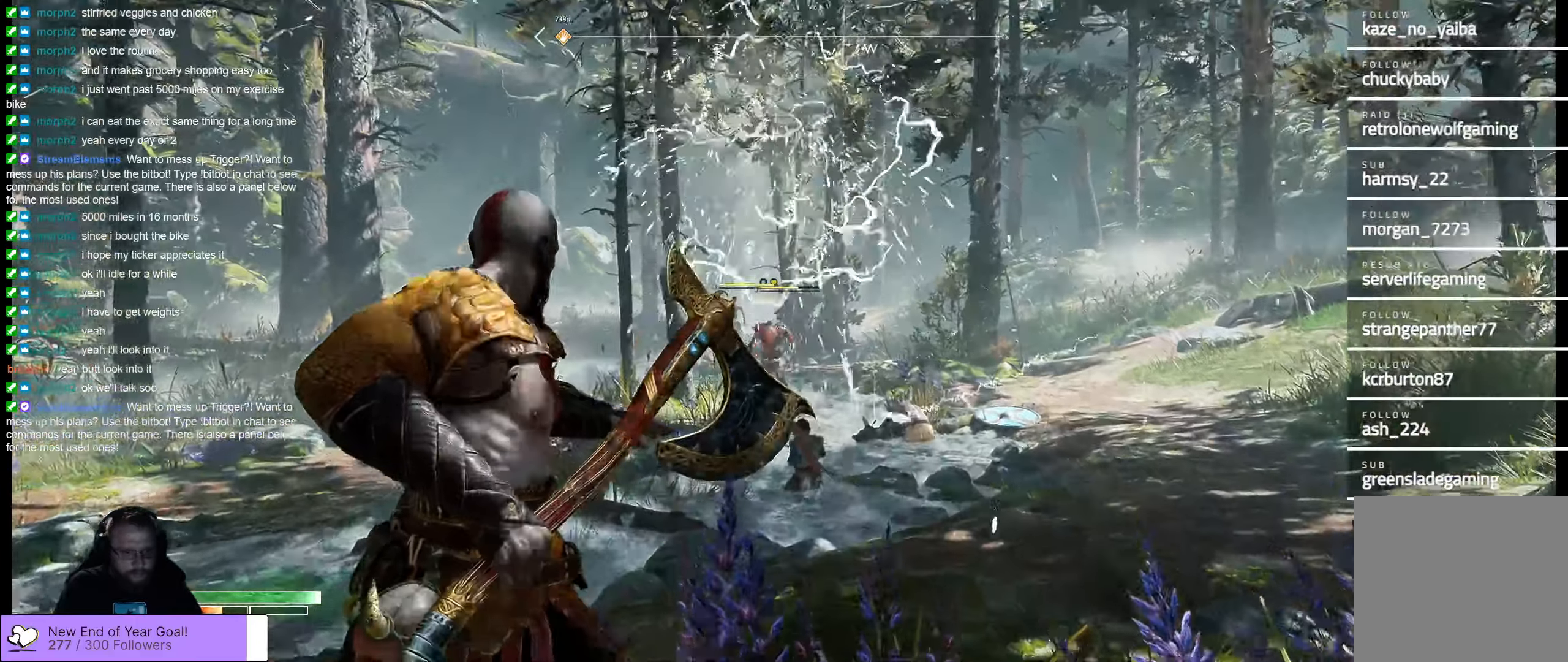
{"buttons": [], "left_stick": "up", "right_stick": "down", "events": [[250, "L2", "up"], [334, "L3", "down"], [450, "right_stick", "down"], [484, "L3", "up"]]}
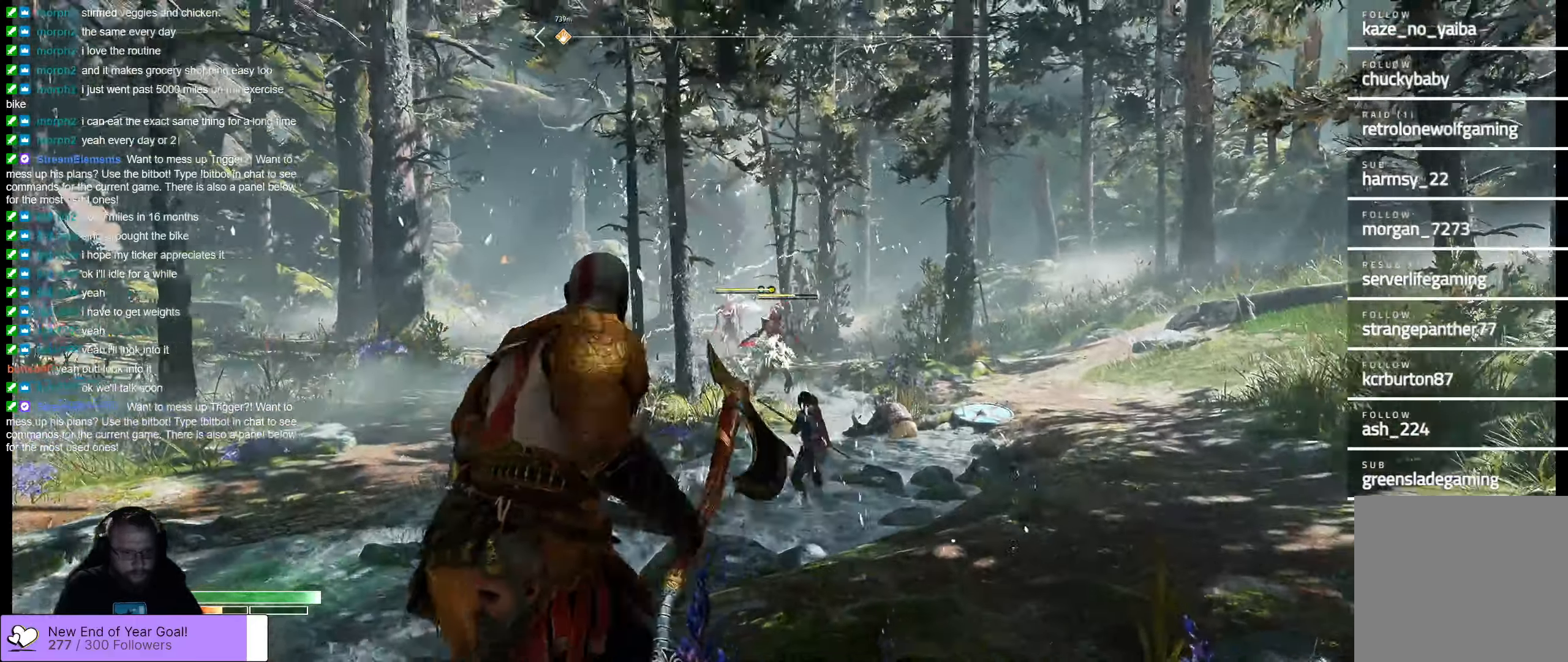
{"buttons": [], "left_stick": "up", "right_stick": "down"}
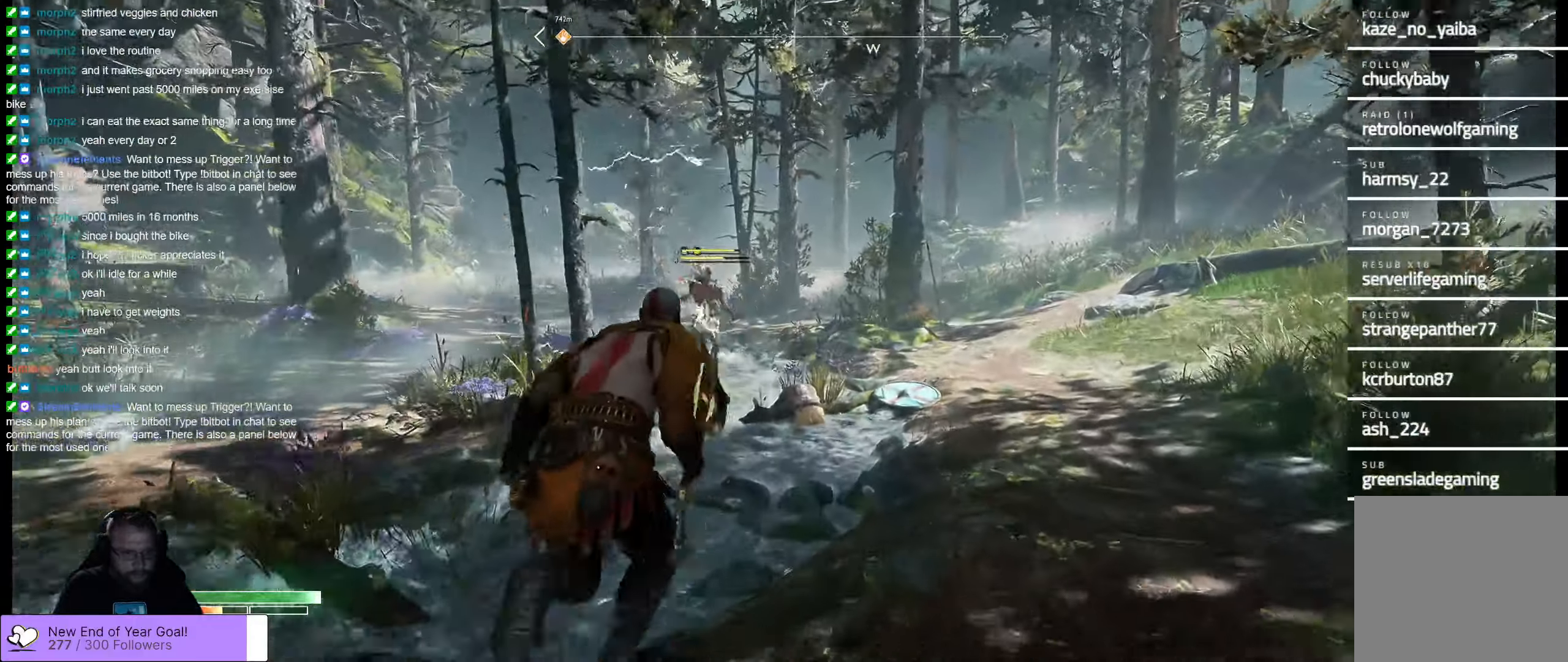
{"buttons": [], "left_stick": "up", "right_stick": "down", "events": []}
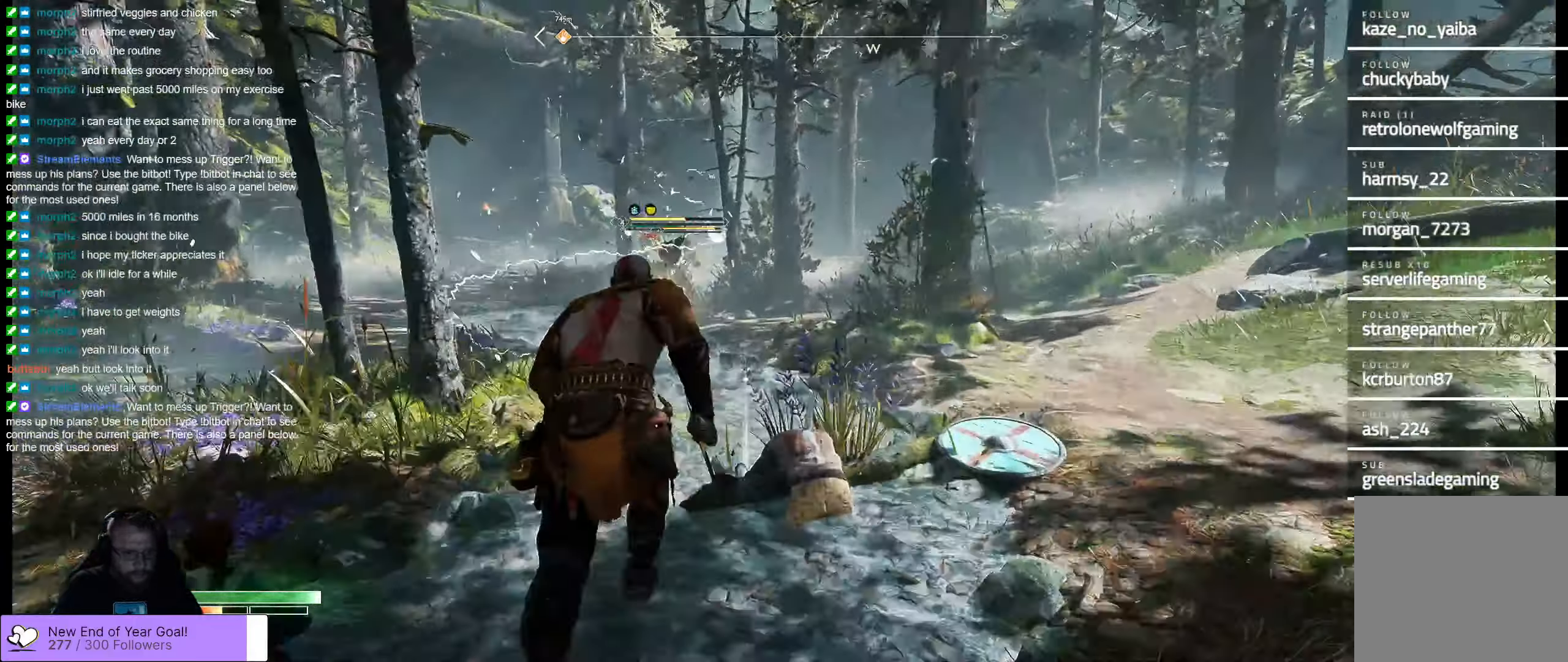
{"buttons": ["R1"], "left_stick": "up", "right_stick": "down", "events": [[234, "R1", "down"], [334, "R1", "up"], [417, "R1", "down"]]}
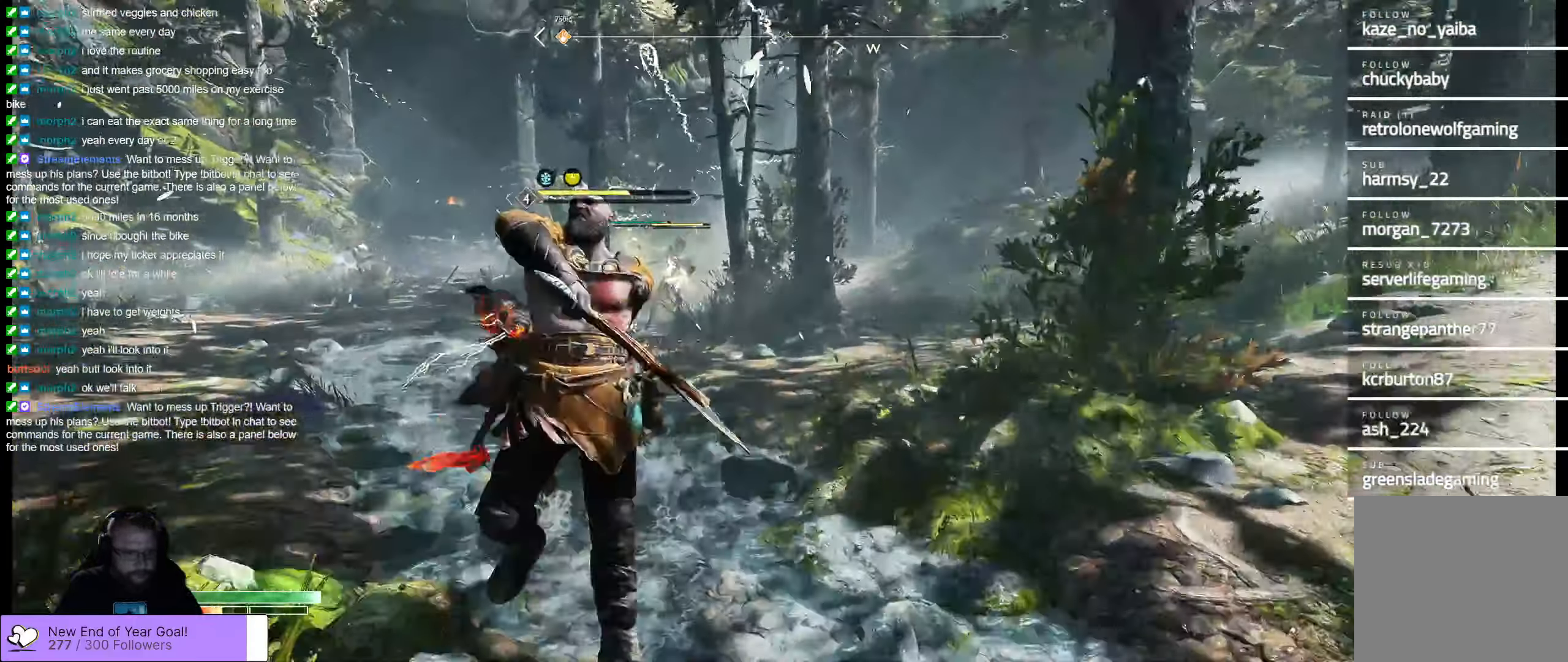
{"buttons": ["R1"], "left_stick": "center", "right_stick": "center", "events": [[34, "R1", "up"], [84, "R1", "down"], [150, "left_stick", "center"], [167, "R1", "up"], [250, "R1", "down"], [267, "R1", "up"], [367, "R1", "down"], [384, "R1", "up"], [384, "right_stick", "center"], [500, "R1", "down"]]}
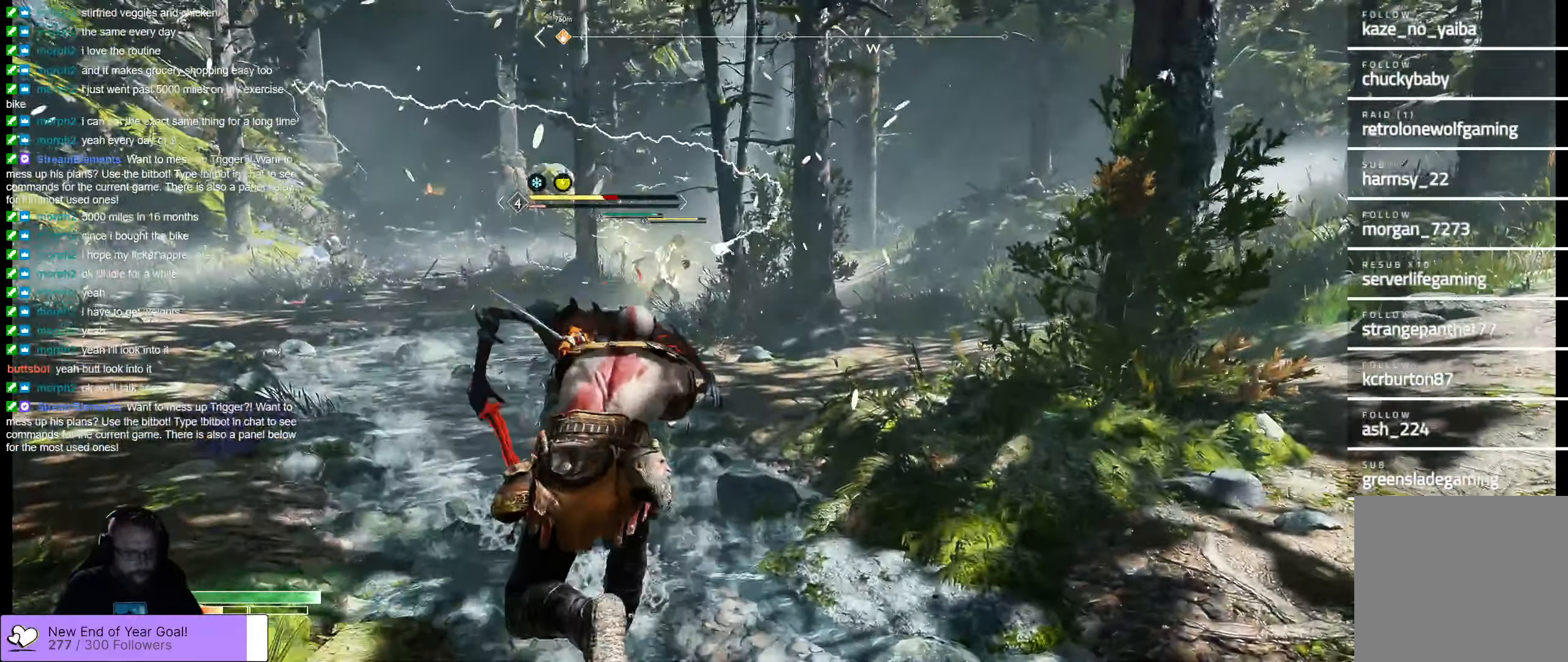
{"buttons": ["R1"], "left_stick": "center", "right_stick": "center", "events": [[34, "R1", "up"], [117, "R1", "down"], [167, "R1", "up"], [284, "R1", "down"], [317, "R1", "up"], [384, "R1", "down"], [434, "R1", "up"], [467, "R1", "down"]]}
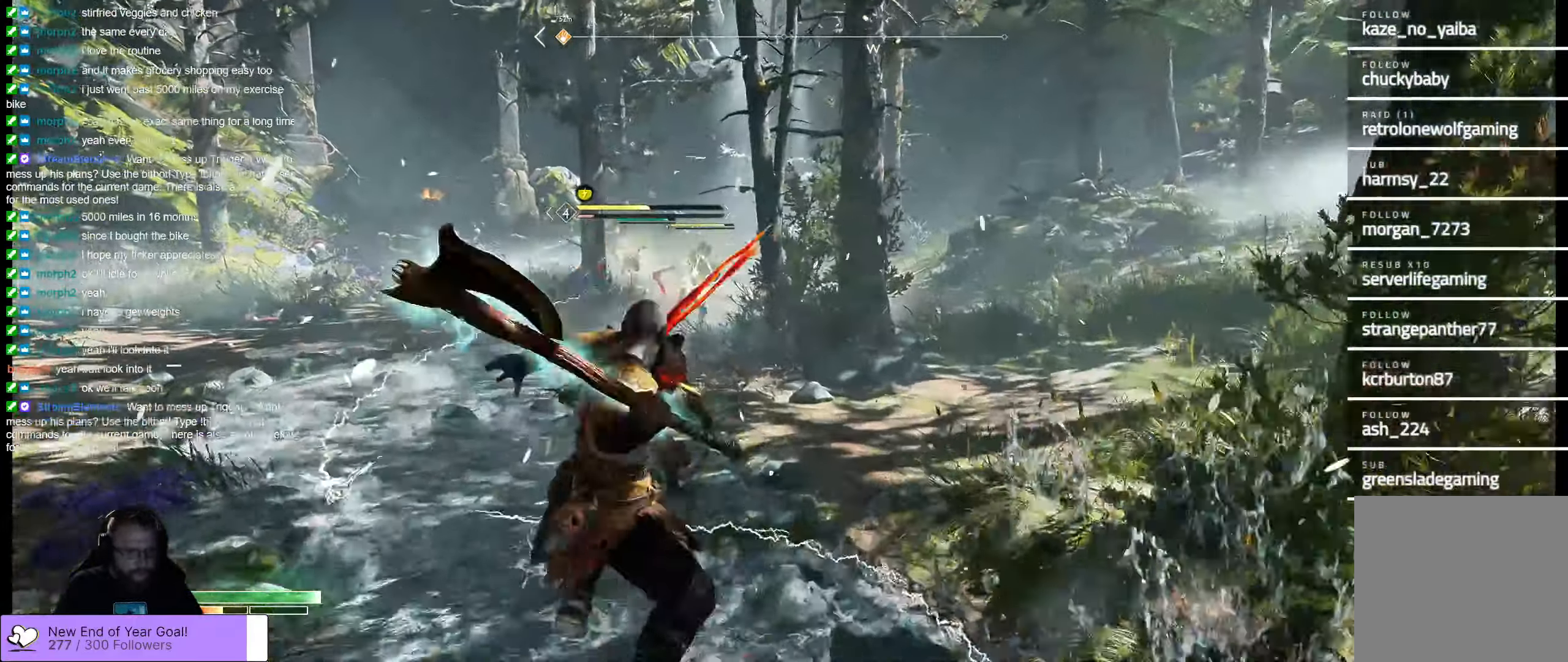
{"buttons": ["R1"], "left_stick": "up", "right_stick": "center", "events": [[100, "R1", "up"], [167, "R1", "down"], [234, "R1", "up"], [334, "R1", "down"], [384, "R1", "up"], [434, "left_stick", "up"], [500, "R1", "down"]]}
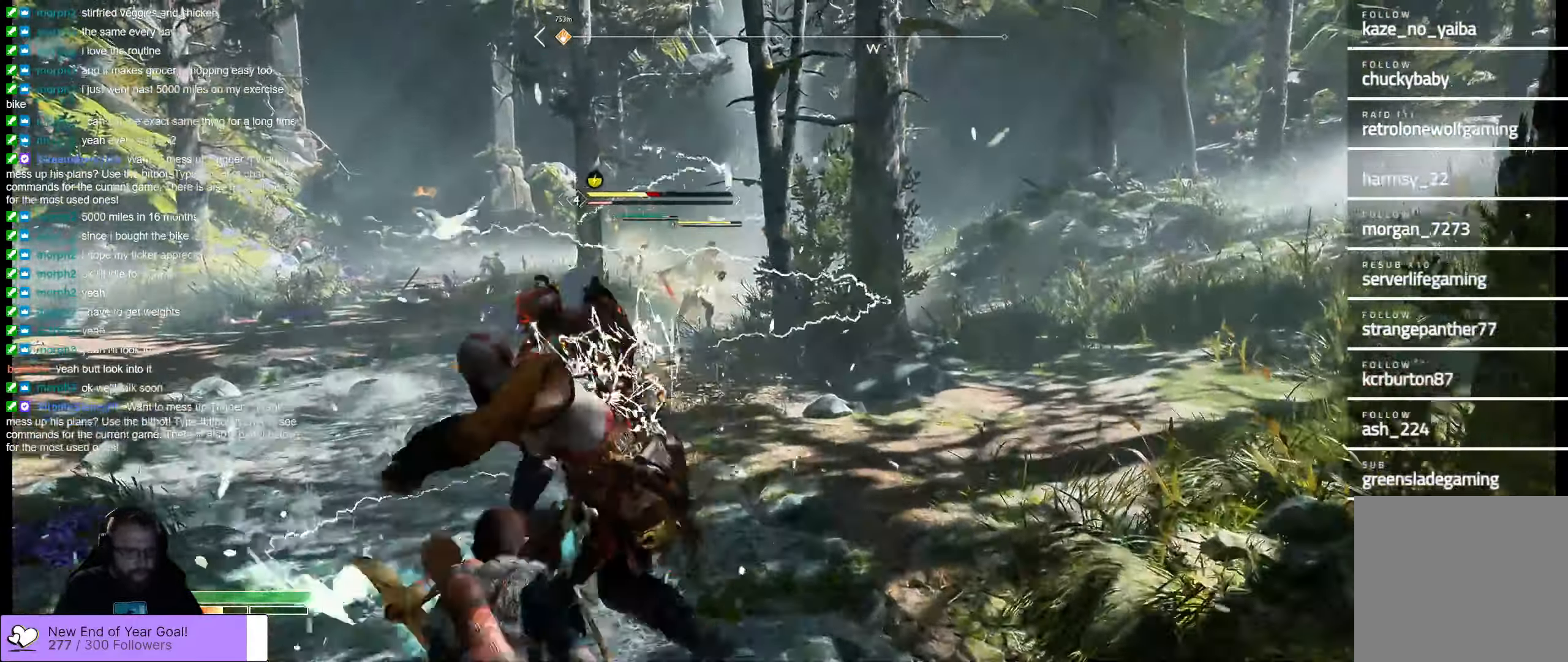
{"buttons": ["R1"], "left_stick": "center", "right_stick": "center", "events": [[34, "R1", "up"], [117, "R1", "down"], [117, "left_stick", "center"], [150, "R1", "up"], [366, "R1", "down"], [416, "R1", "up"], [500, "R1", "down"]]}
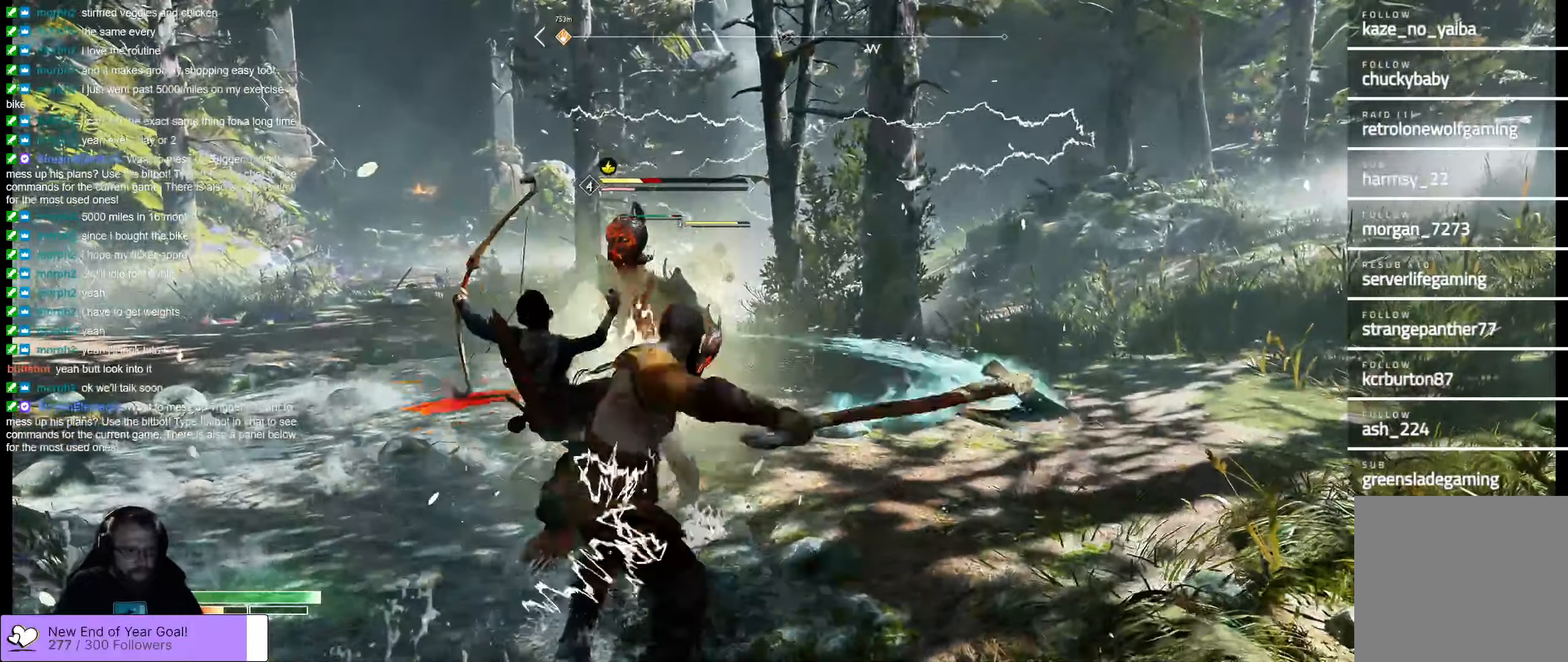
{"buttons": ["R1"], "left_stick": "up", "right_stick": "center", "events": [[33, "R1", "up"], [150, "R1", "down"], [200, "R1", "up"], [283, "R1", "down"], [366, "R1", "up"], [433, "left_stick", "up"], [450, "R1", "down"]]}
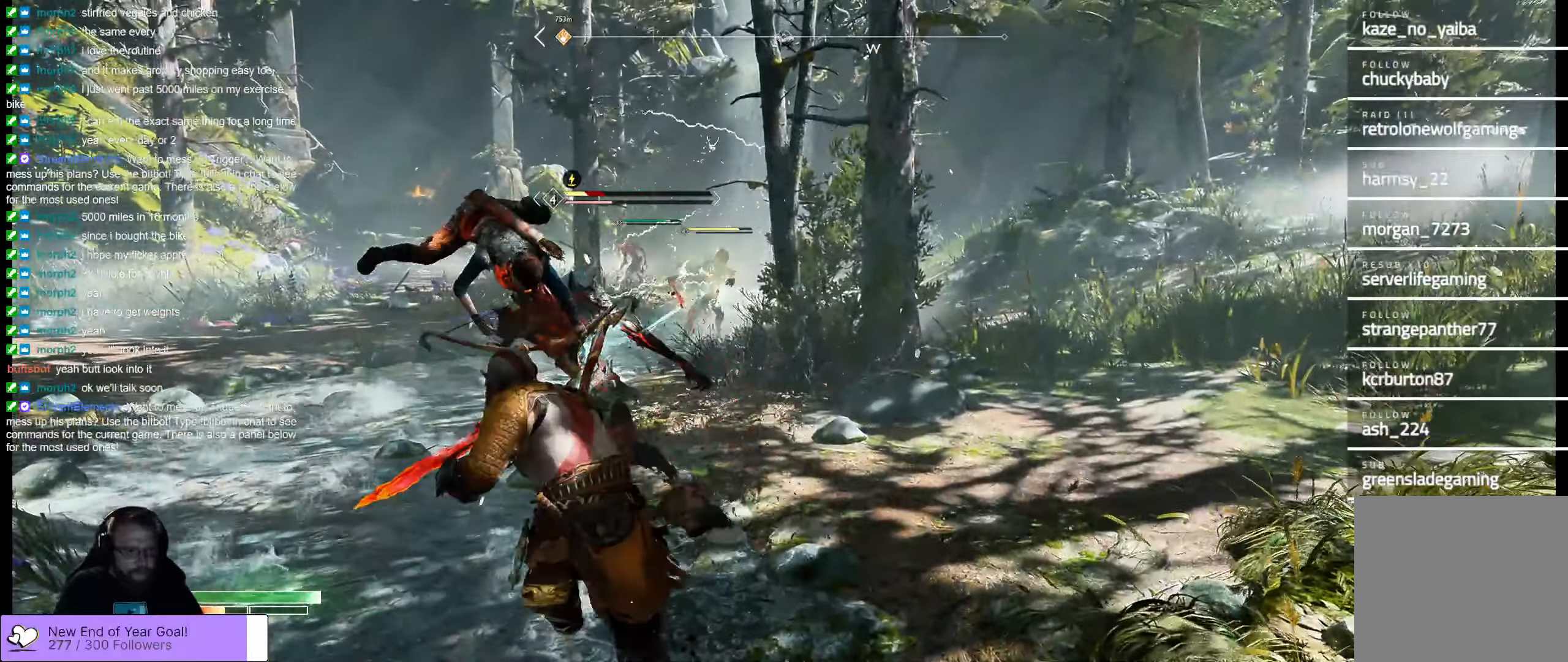
{"buttons": ["R1"], "left_stick": "up", "right_stick": "center", "events": [[50, "R1", "up"], [133, "R1", "down"], [200, "R1", "up"], [300, "R1", "down"], [383, "R1", "up"], [466, "R1", "down"]]}